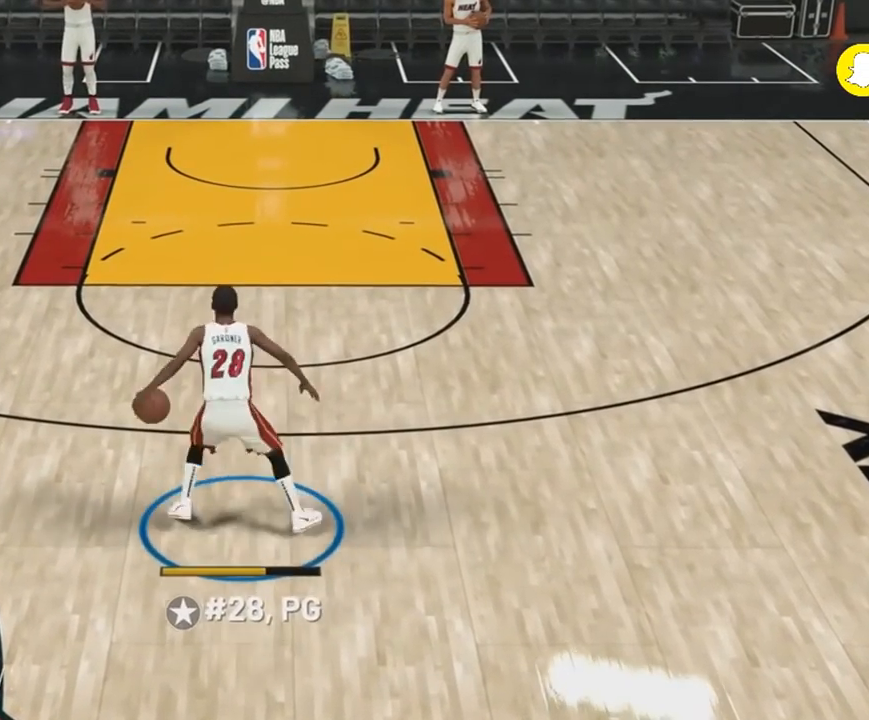
Gameplay with a controller (PlayStation layout); each line is a JSON object with the inputs held at the frame after it. "events" lists button and stick changes between this image and that frame as [ms after this image, input, new state], when the widget could be followed in between. Not read: DPAD_DOWN DPAD_LEFT DPAD_RIGHT DPAD_UP L1 L2 L3 R3 SELECT left_stick.
{"buttons": [], "right_stick": "center", "events": [[17, "R2", "up"], [17, "right_stick", "center"]]}
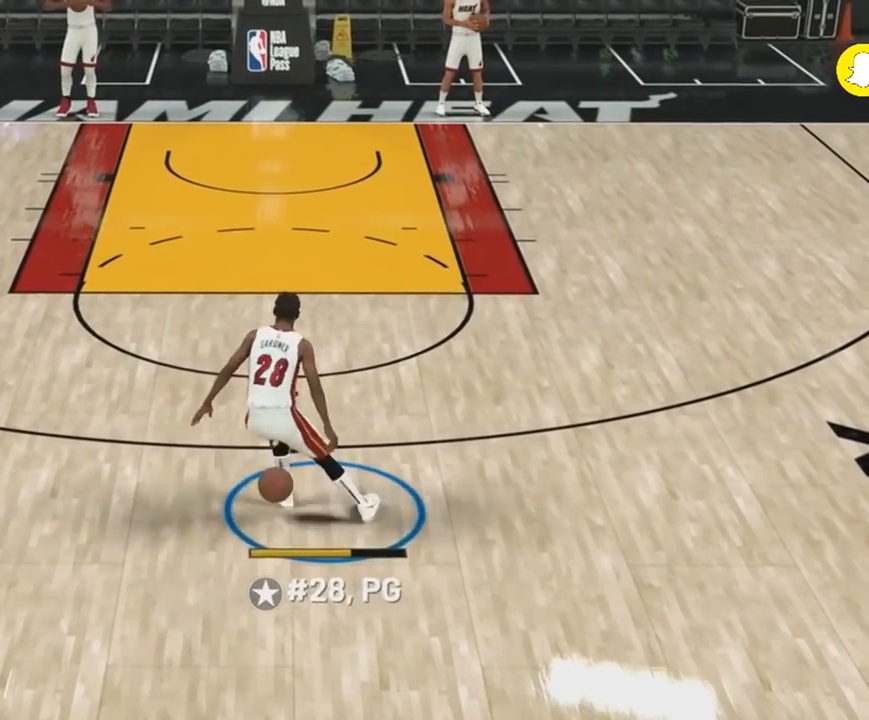
{"buttons": [], "right_stick": "center", "events": []}
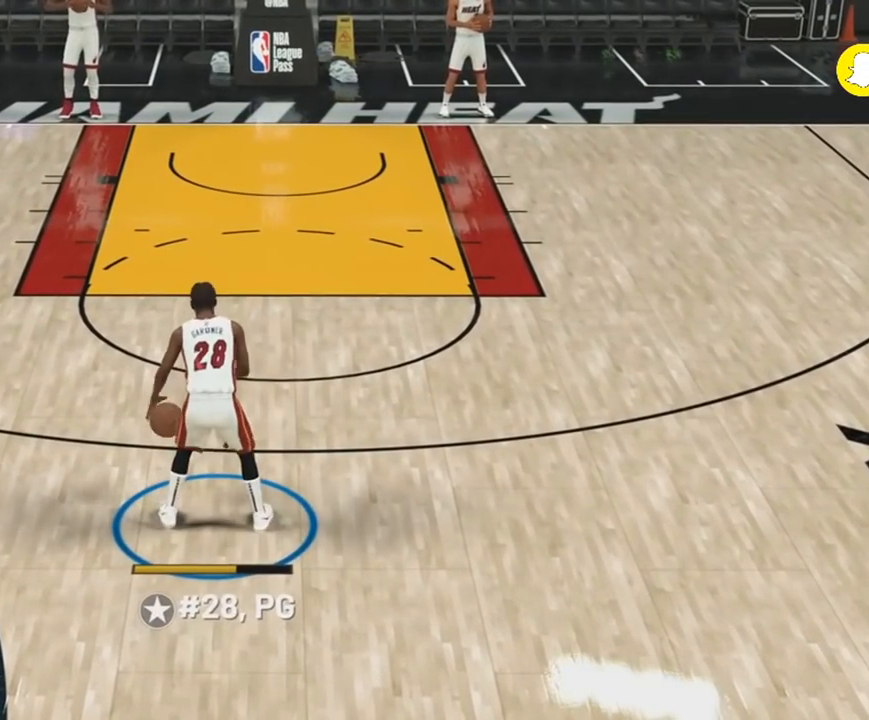
{"buttons": [], "right_stick": "center", "events": []}
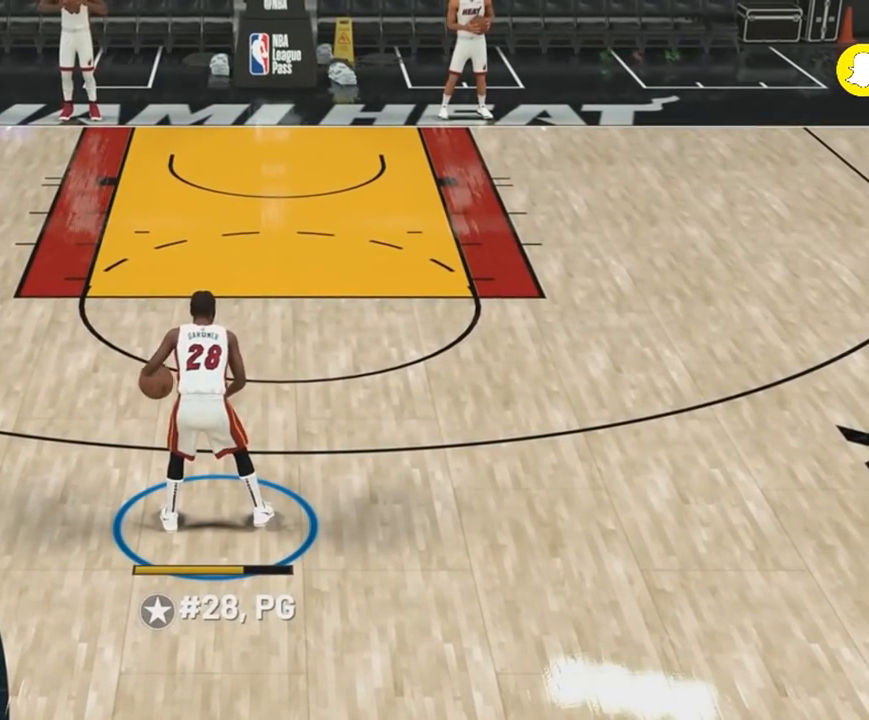
{"buttons": [], "right_stick": "center", "events": []}
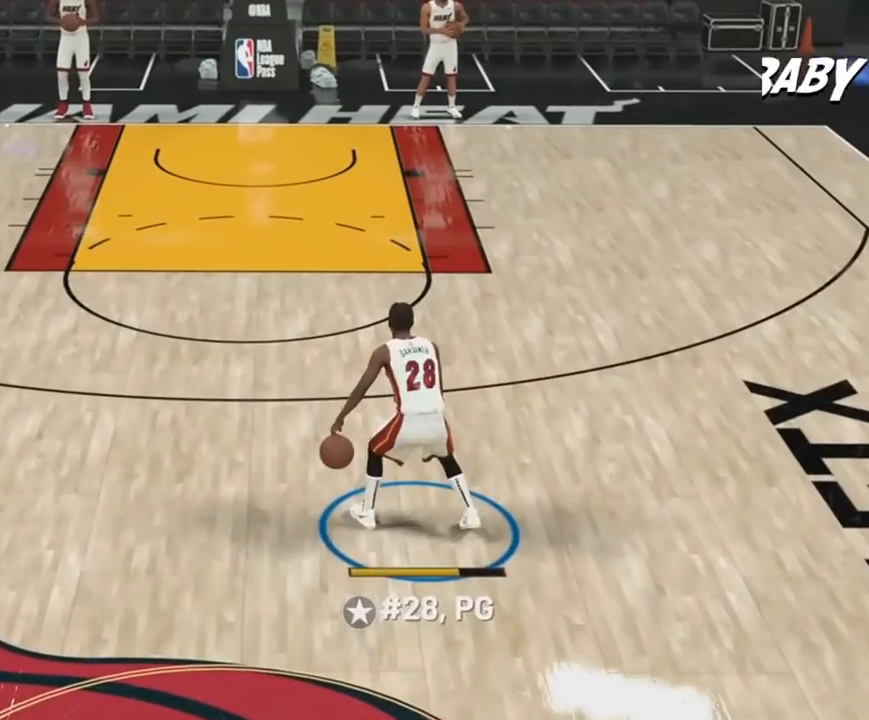
{"buttons": ["R2"], "right_stick": "center", "events": [[267, "R2", "down"]]}
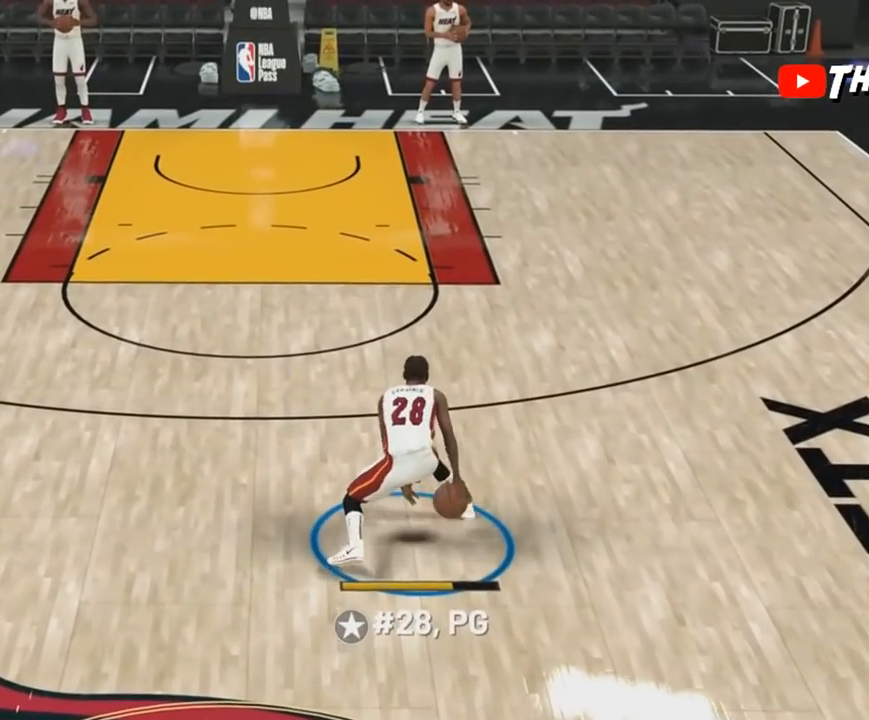
{"buttons": [], "right_stick": "center", "events": [[333, "R2", "up"]]}